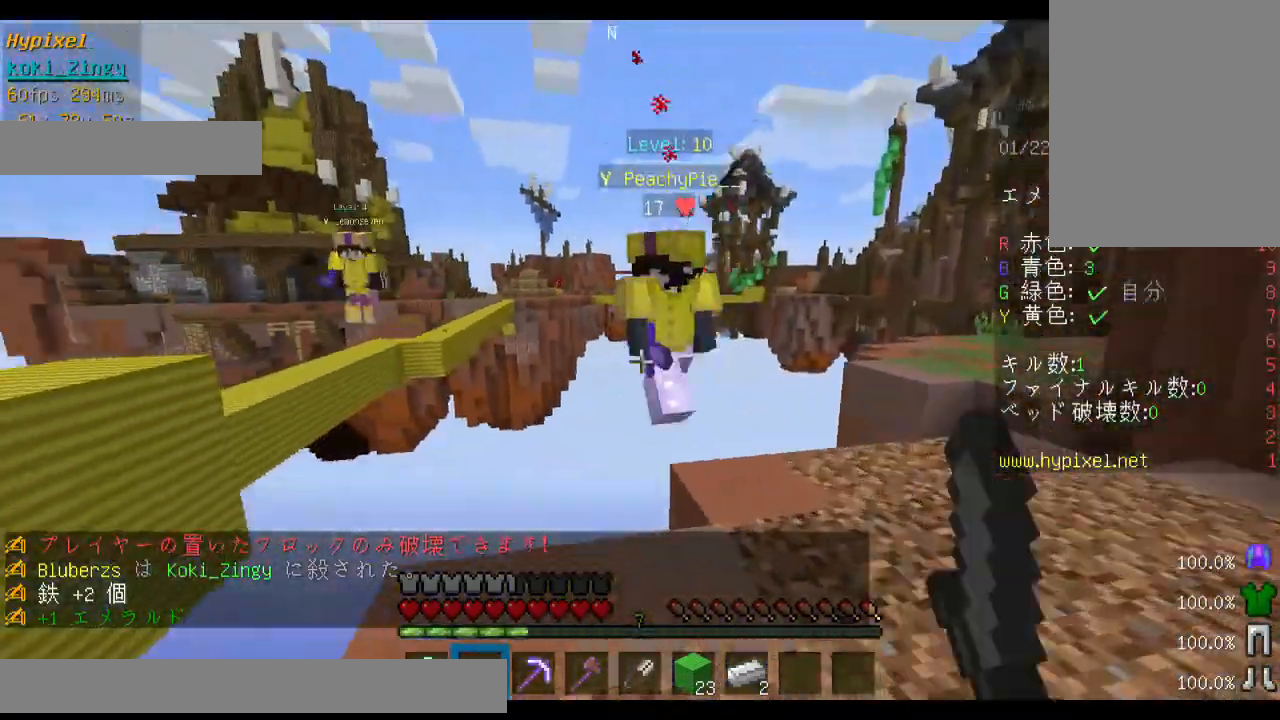
Gameplay with keyboard and mouse; each line is a JSON object with the keys and mouse buttons held at the frame after it. "events" lists presses ("down") and releases ("up") of "a", "d", "s", "shift", "space", "w", "mouse_left" and "mouse_right" between this image and that frame as [ms after this image, input, new state], when the widget could be followed in between. "mouse_left", "mouse_right" = the "left", "right" buttons of the "mouse" list. No other keys are recorded. Fast repeated clicks can show as one long hold. Mouse movement is not recorded. Not read: other_keys.
{"keys": ["a"], "mouse": [], "events": [[33, "mouse_left", "down"], [100, "mouse_left", "up"], [133, "d", "up"], [233, "a", "down"]]}
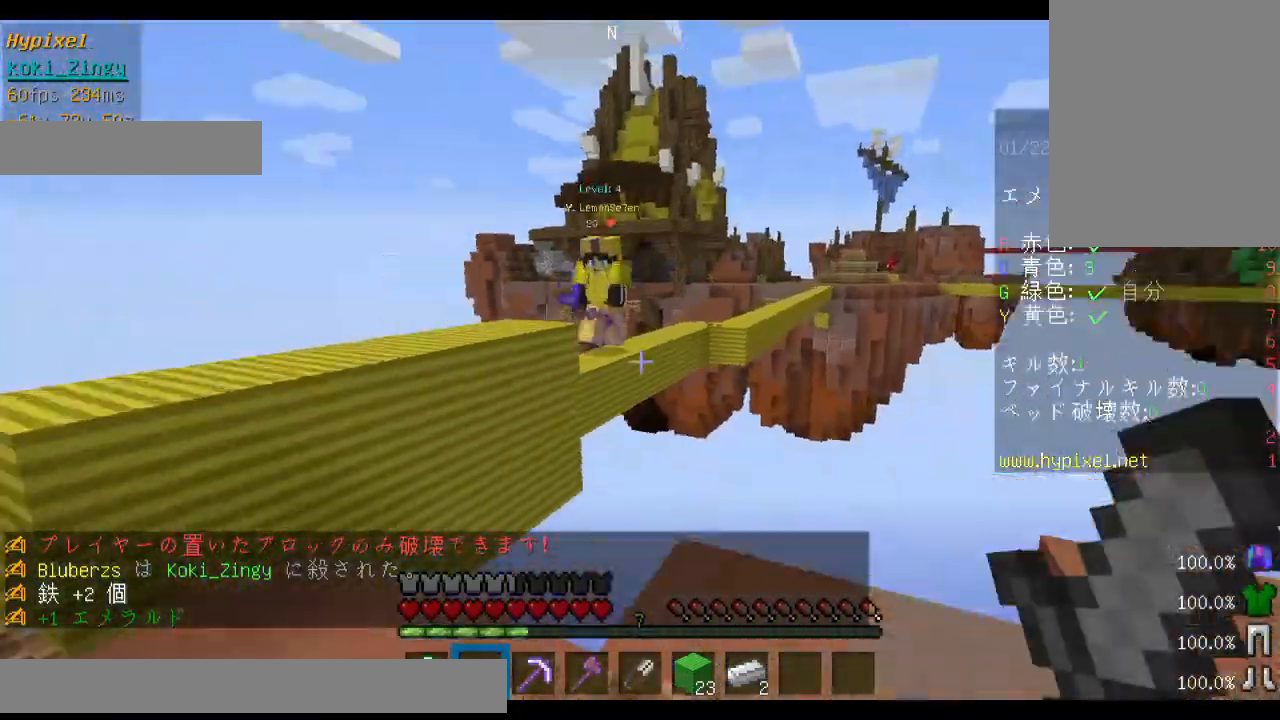
{"keys": [], "mouse": [], "events": [[200, "a", "up"]]}
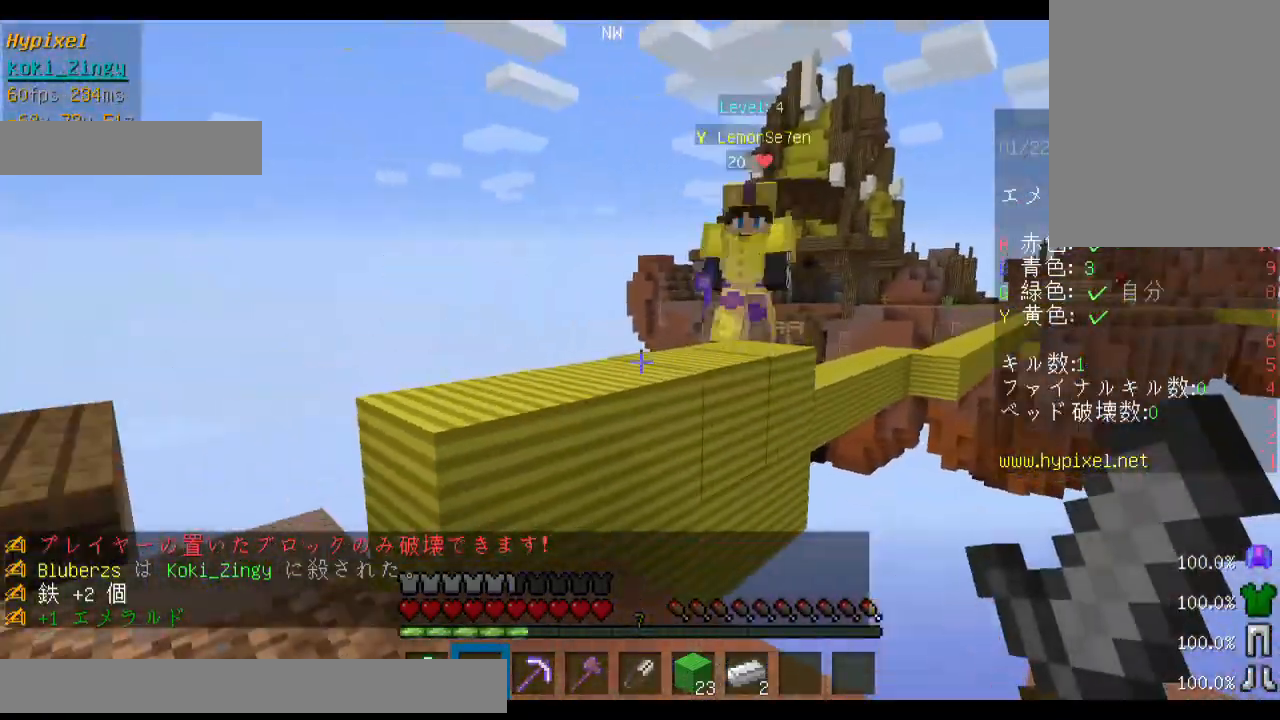
{"keys": ["s"], "mouse": ["left"], "events": [[200, "w", "down"], [300, "space", "down"], [333, "mouse_left", "down"], [400, "w", "up"], [433, "s", "down"], [433, "space", "up"]]}
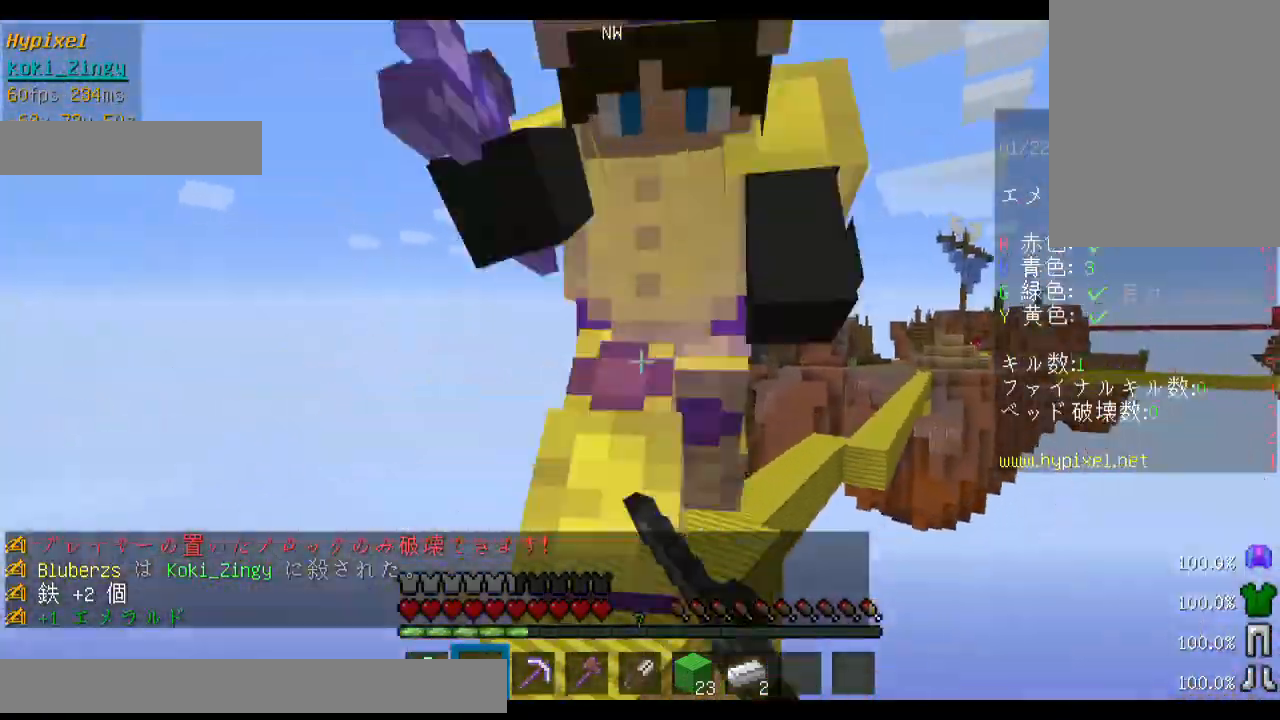
{"keys": ["s"], "mouse": ["left"], "events": [[133, "mouse_left", "up"], [200, "mouse_left", "down"], [267, "mouse_left", "up"], [333, "mouse_left", "down"], [433, "mouse_left", "up"], [500, "mouse_left", "down"]]}
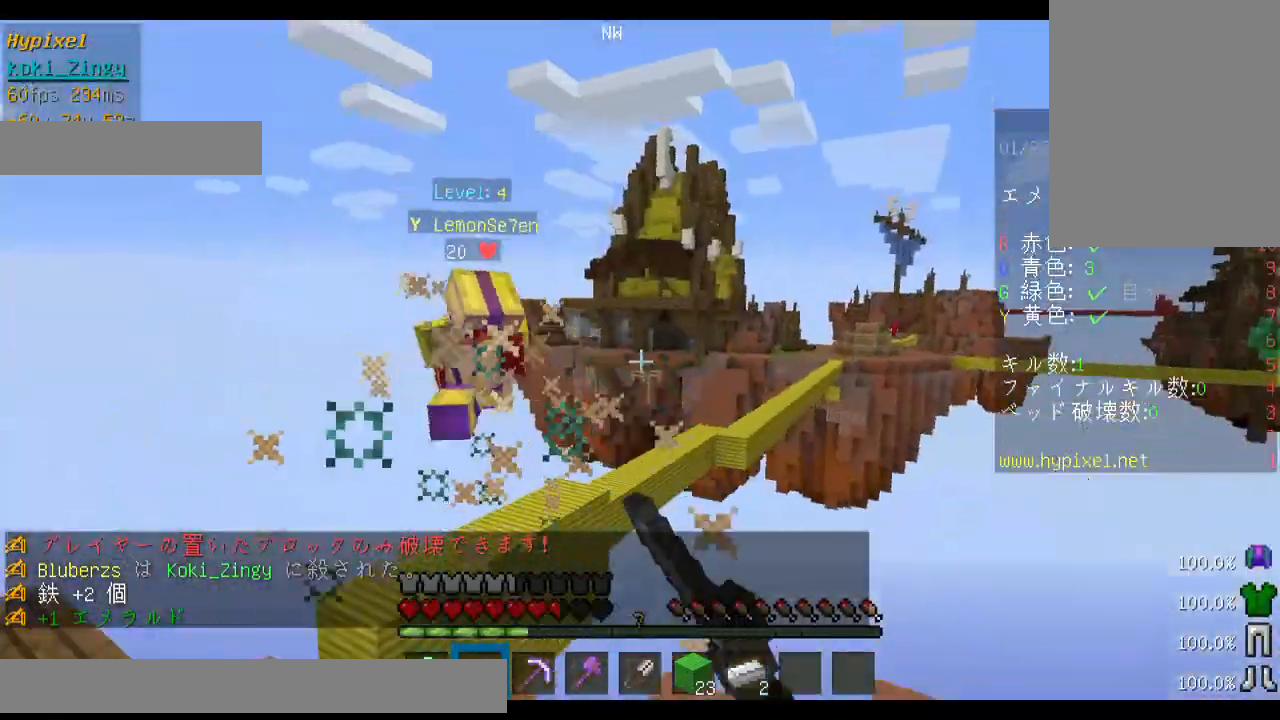
{"keys": ["w"], "mouse": [], "events": [[100, "mouse_left", "up"], [200, "mouse_left", "down"], [200, "s", "up"], [200, "w", "down"], [300, "mouse_left", "up"], [300, "w", "up"], [400, "mouse_left", "down"], [400, "w", "down"], [500, "mouse_left", "up"]]}
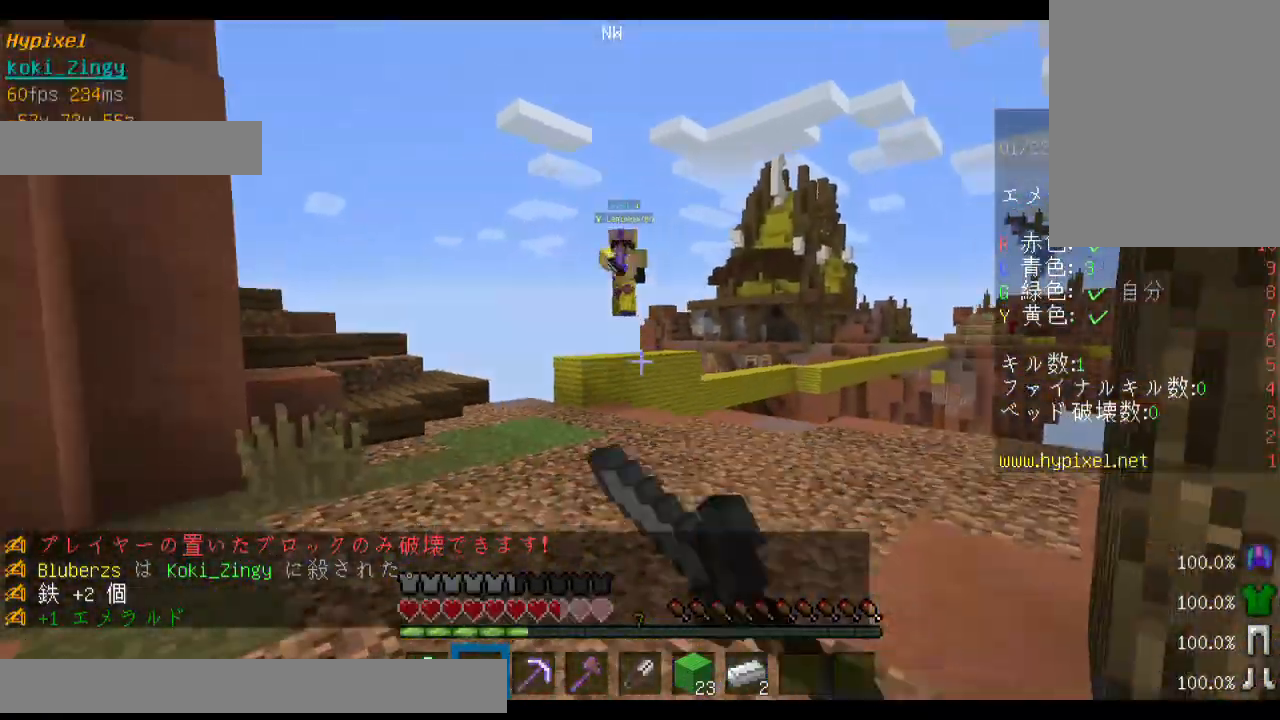
{"keys": ["w"], "mouse": [], "events": []}
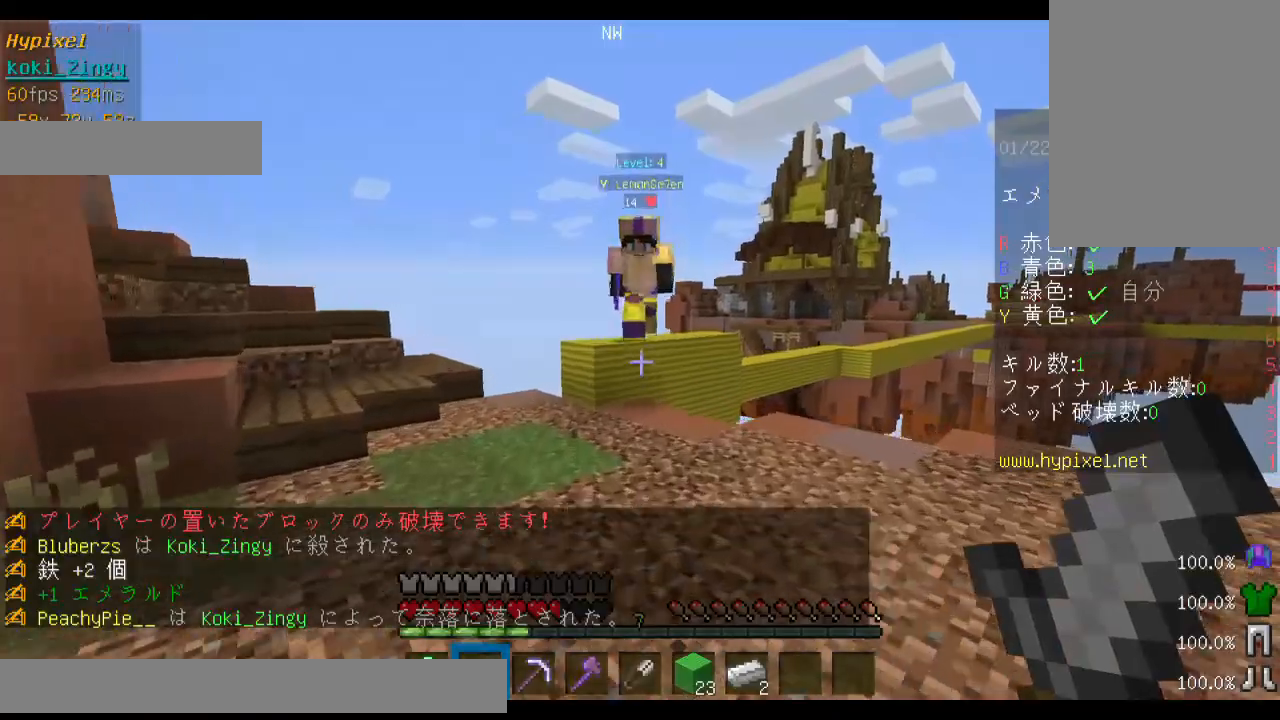
{"keys": ["w"], "mouse": [], "events": [[400, "mouse_left", "down"], [433, "mouse_left", "up"]]}
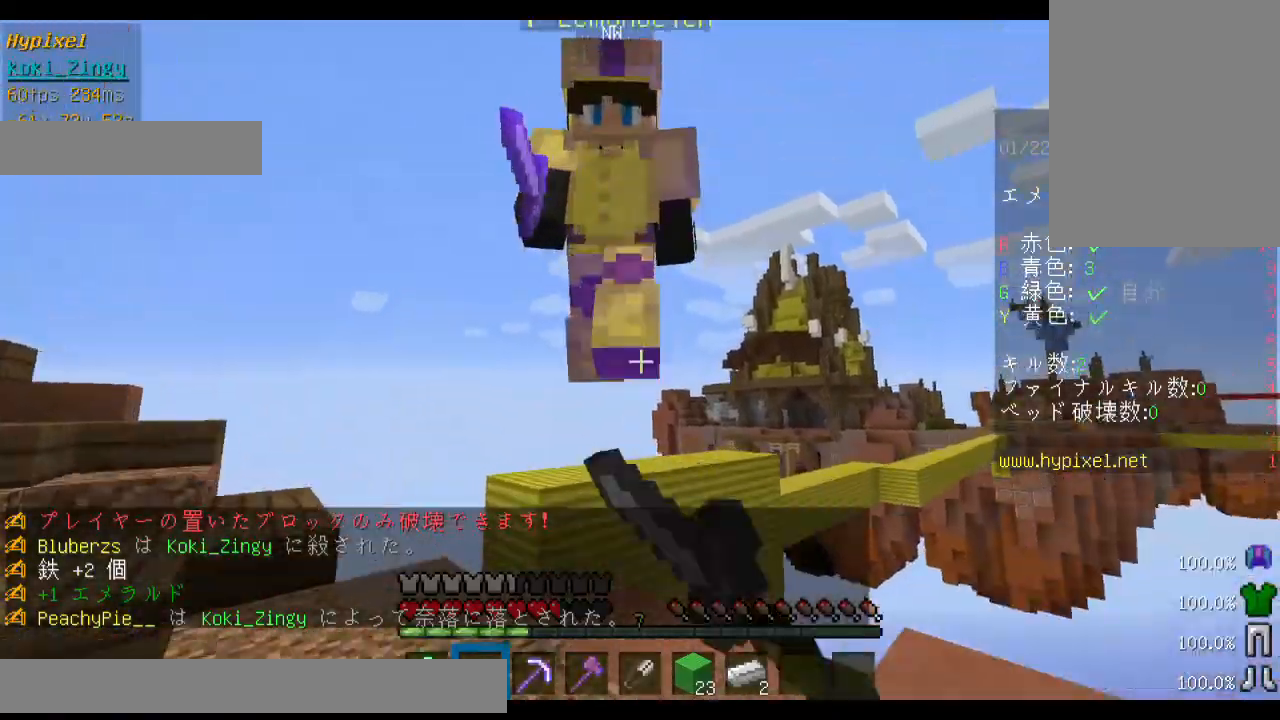
{"keys": ["w"], "mouse": ["left"], "events": [[33, "mouse_left", "down"], [33, "s", "down"], [33, "w", "up"], [233, "mouse_left", "up"], [300, "mouse_left", "down"], [300, "s", "up"], [433, "mouse_left", "up"], [500, "mouse_left", "down"], [500, "w", "down"]]}
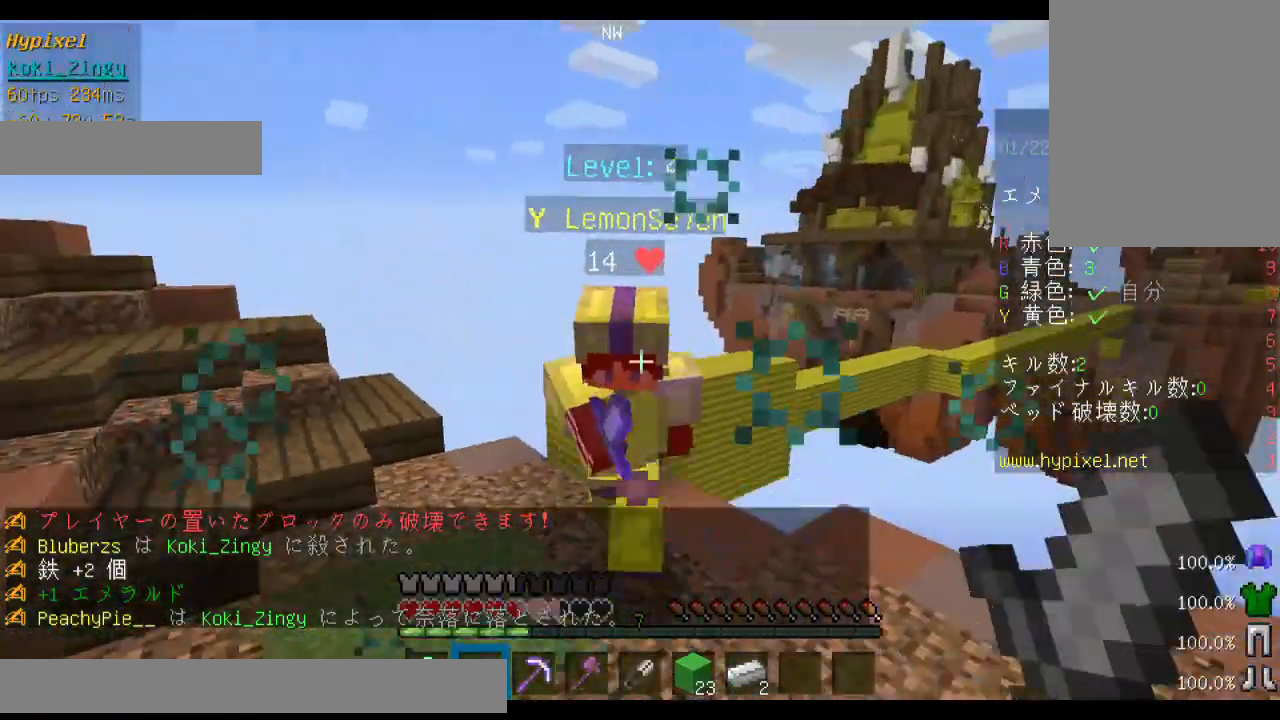
{"keys": ["w"], "mouse": [], "events": [[33, "w", "up"], [67, "mouse_left", "up"], [100, "w", "down"], [133, "mouse_left", "down"], [200, "mouse_left", "up"], [267, "mouse_left", "down"], [333, "mouse_left", "up"]]}
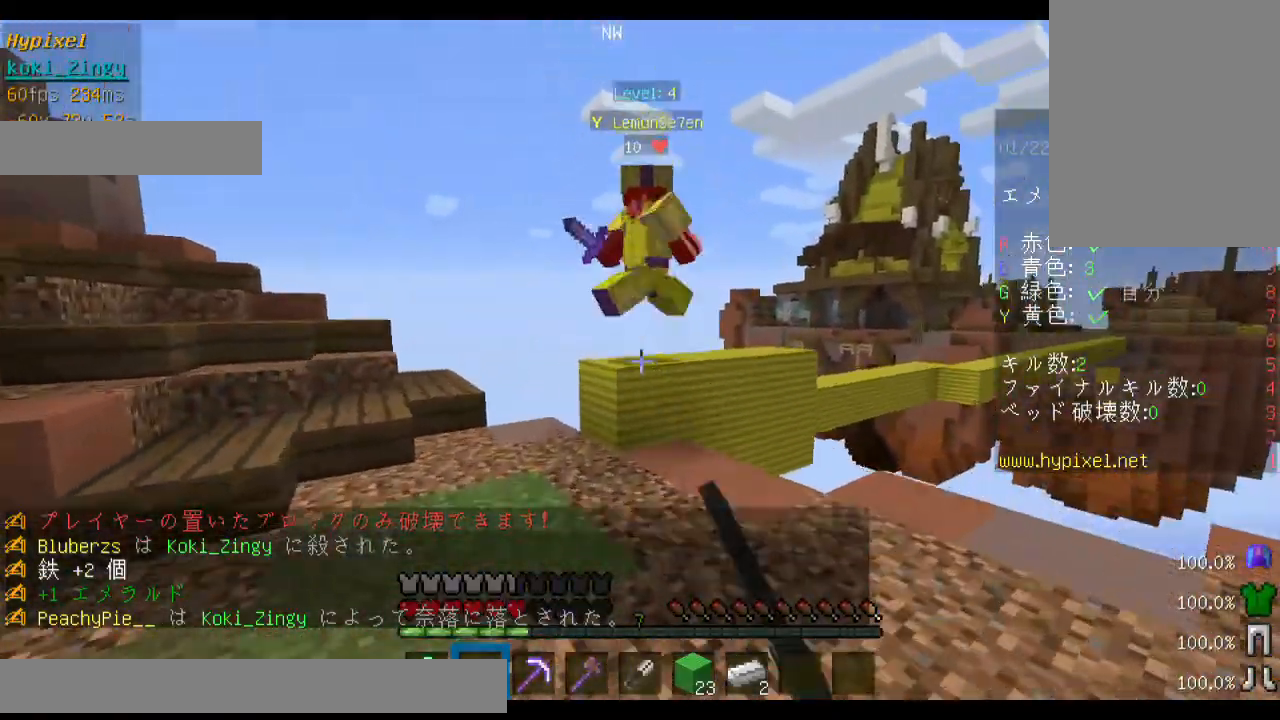
{"keys": ["w"], "mouse": ["left"], "events": [[433, "mouse_left", "down"]]}
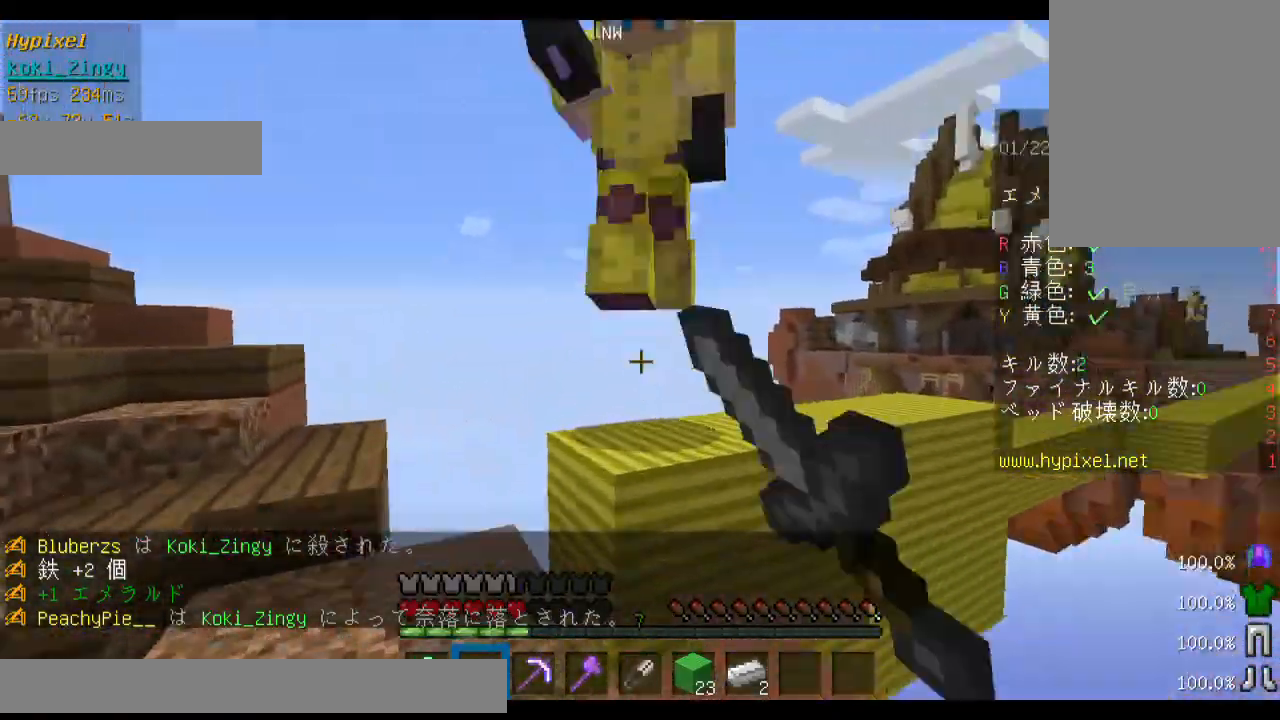
{"keys": ["s"], "mouse": ["left"], "events": [[33, "mouse_left", "up"], [33, "space", "down"], [100, "mouse_left", "down"], [100, "s", "down"], [100, "w", "up"], [133, "space", "up"], [167, "mouse_left", "up"], [400, "mouse_left", "down"]]}
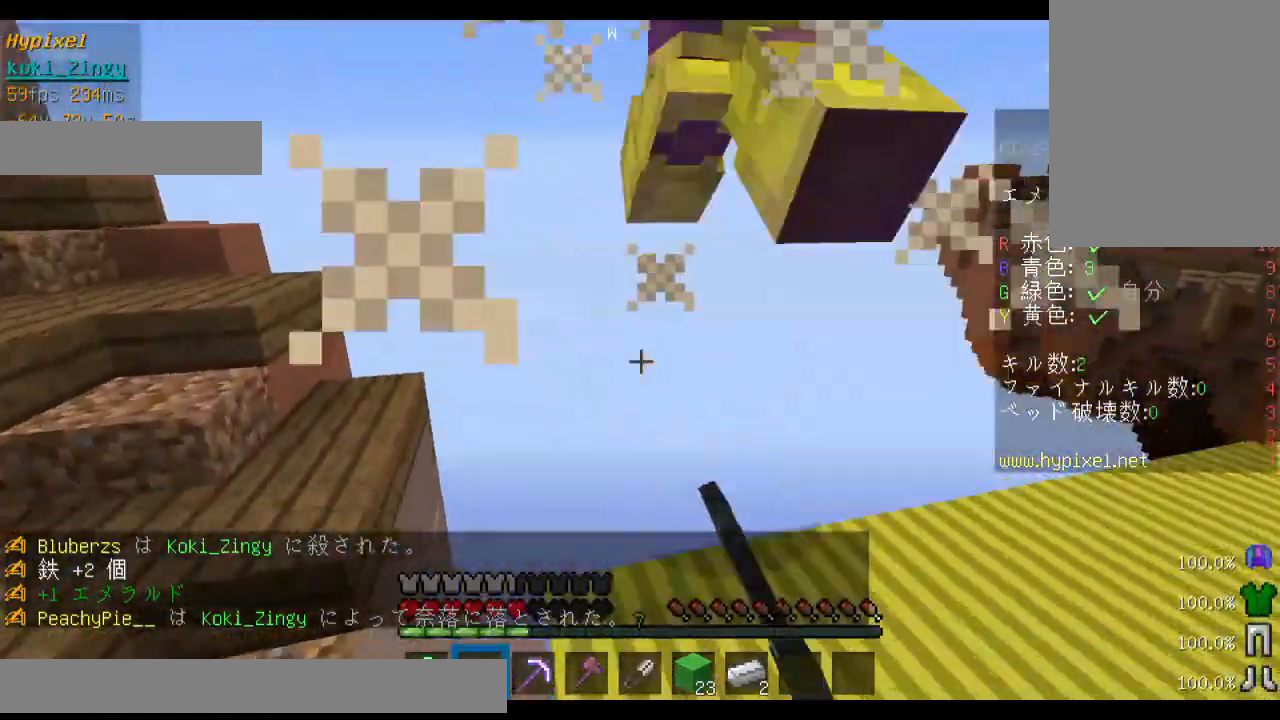
{"keys": ["s"], "mouse": [], "events": [[33, "mouse_left", "up"], [100, "a", "down"], [133, "mouse_left", "down"], [233, "mouse_left", "up"], [300, "a", "up"], [300, "mouse_left", "down"], [433, "mouse_left", "up"]]}
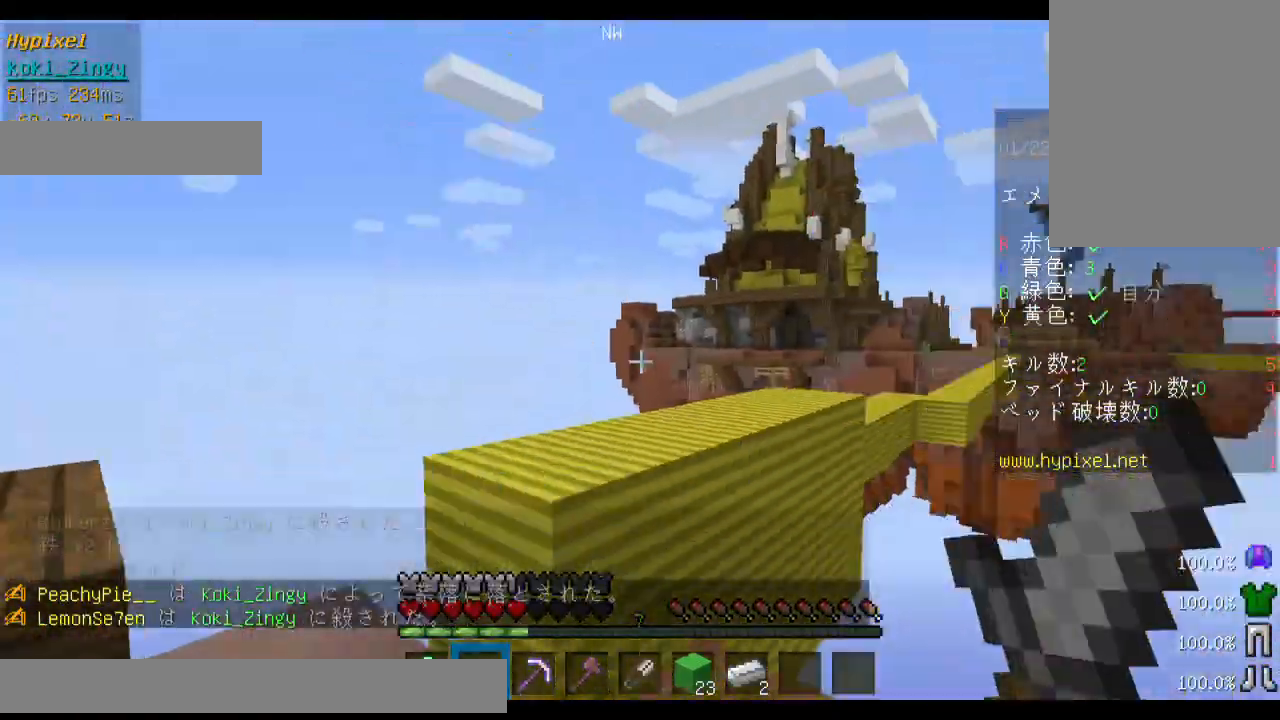
{"keys": ["a", "s"], "mouse": [], "events": [[300, "a", "down"]]}
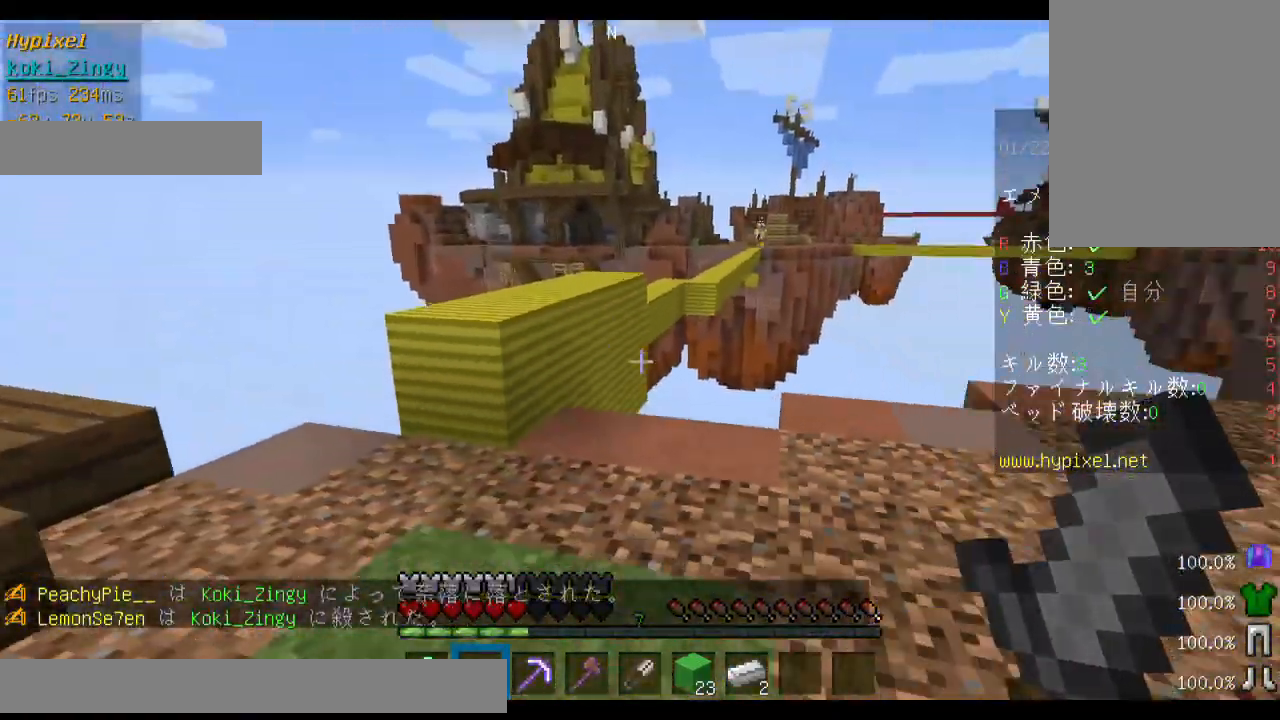
{"keys": ["w"], "mouse": [], "events": [[33, "s", "up"], [233, "a", "up"], [233, "w", "down"], [333, "w", "up"], [433, "w", "down"]]}
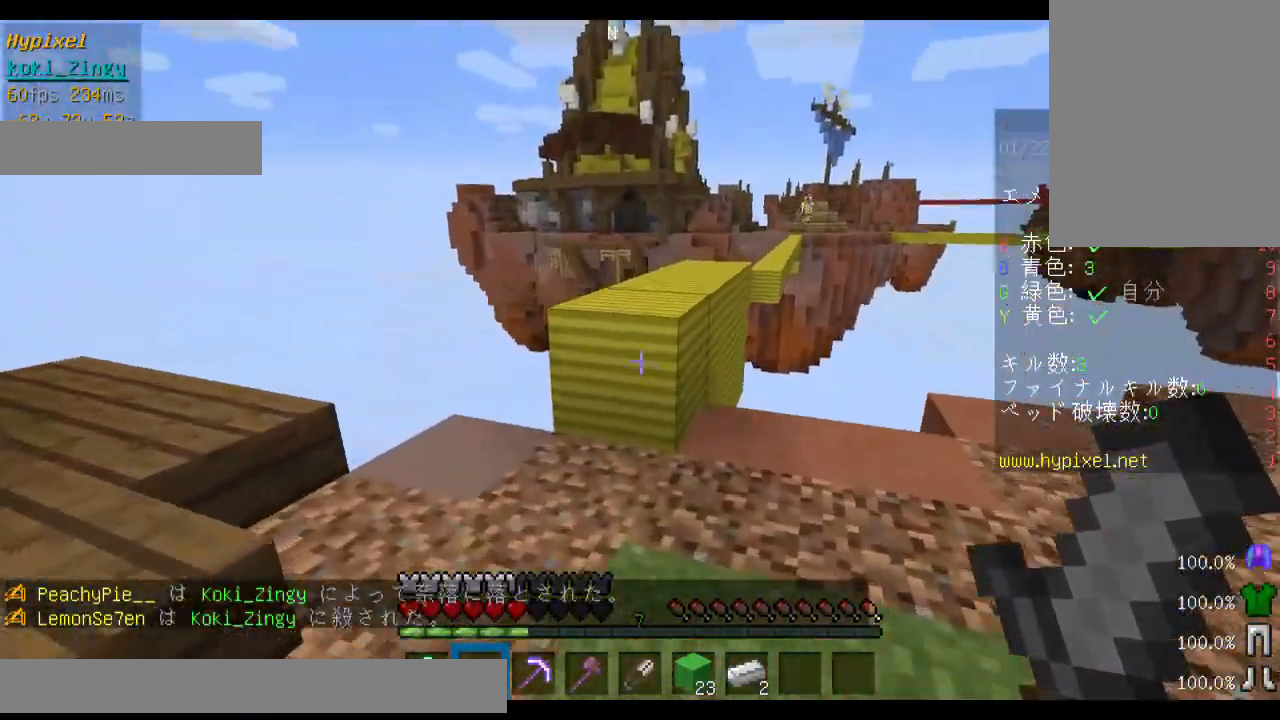
{"keys": ["w"], "mouse": [], "events": [[133, "space", "down"], [400, "space", "up"]]}
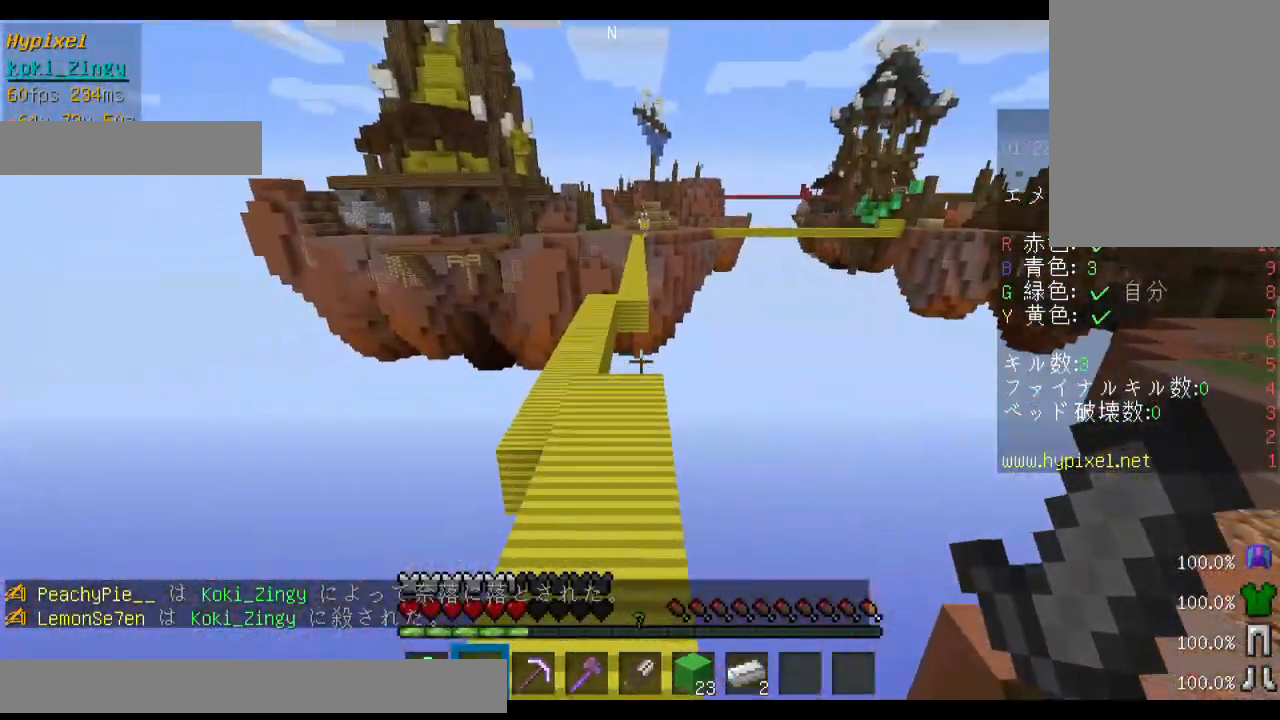
{"keys": [], "mouse": [], "events": [[233, "w", "up"]]}
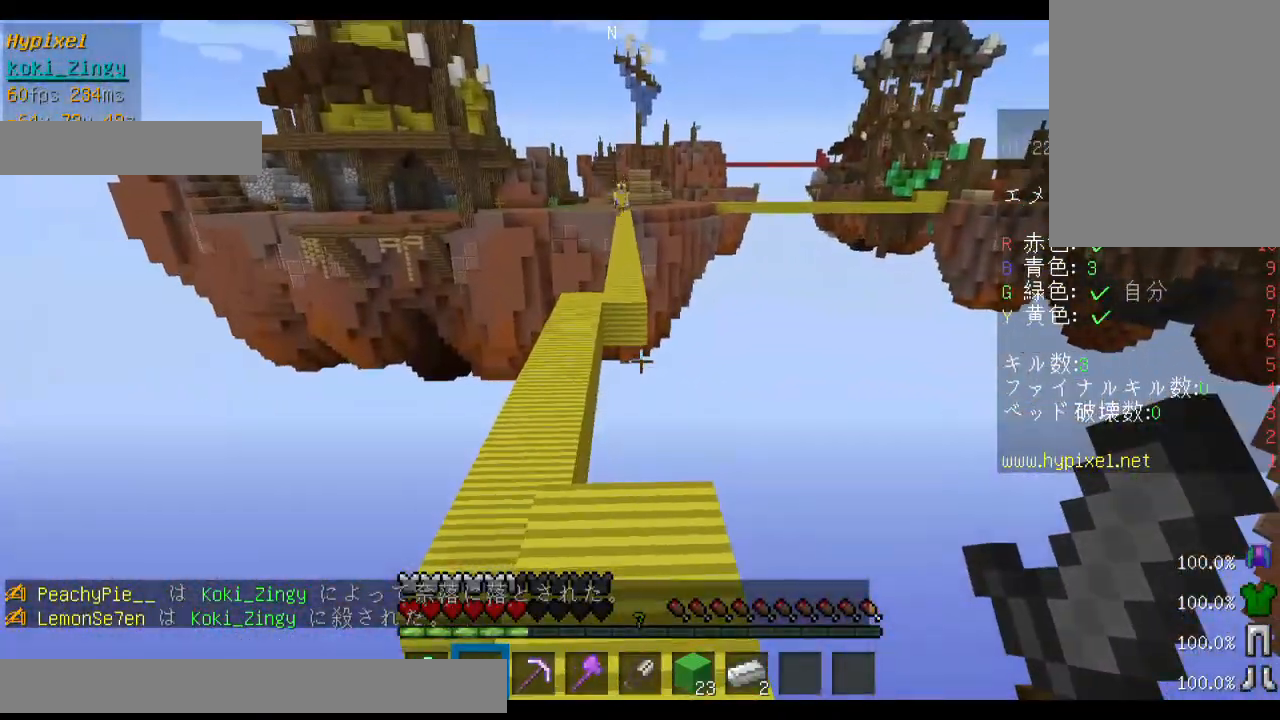
{"keys": [], "mouse": [], "events": []}
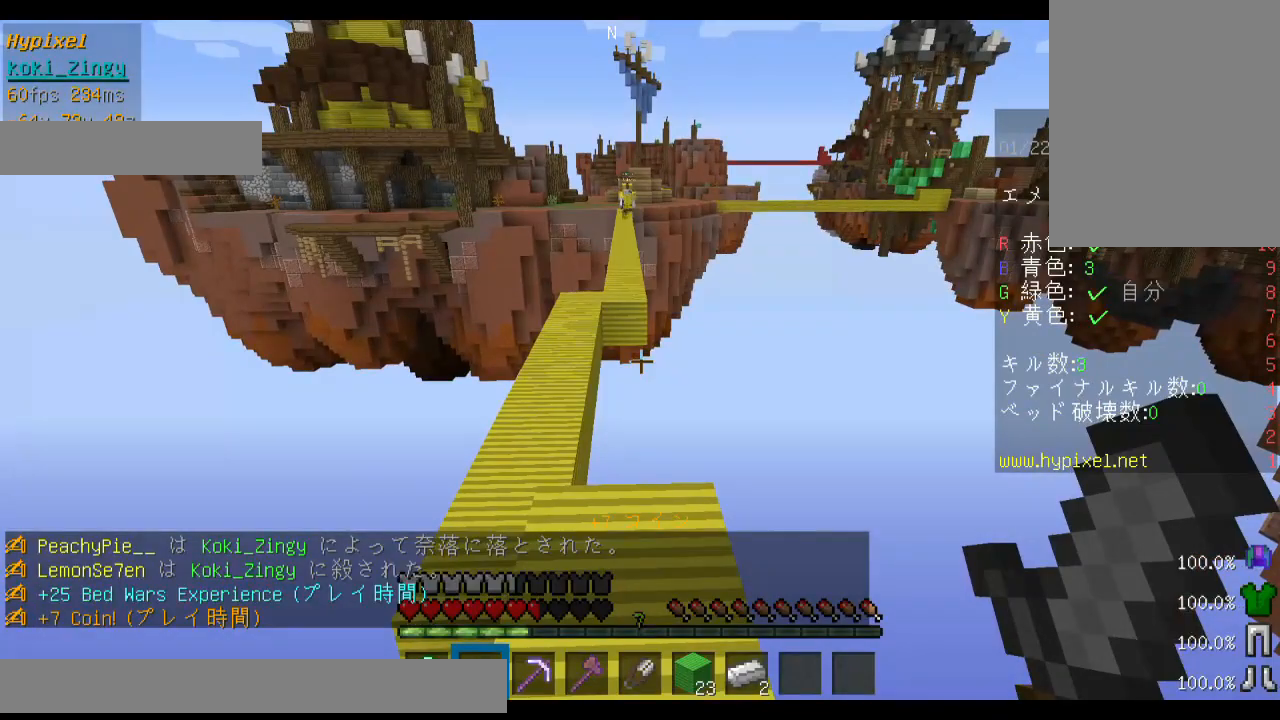
{"keys": [], "mouse": [], "events": []}
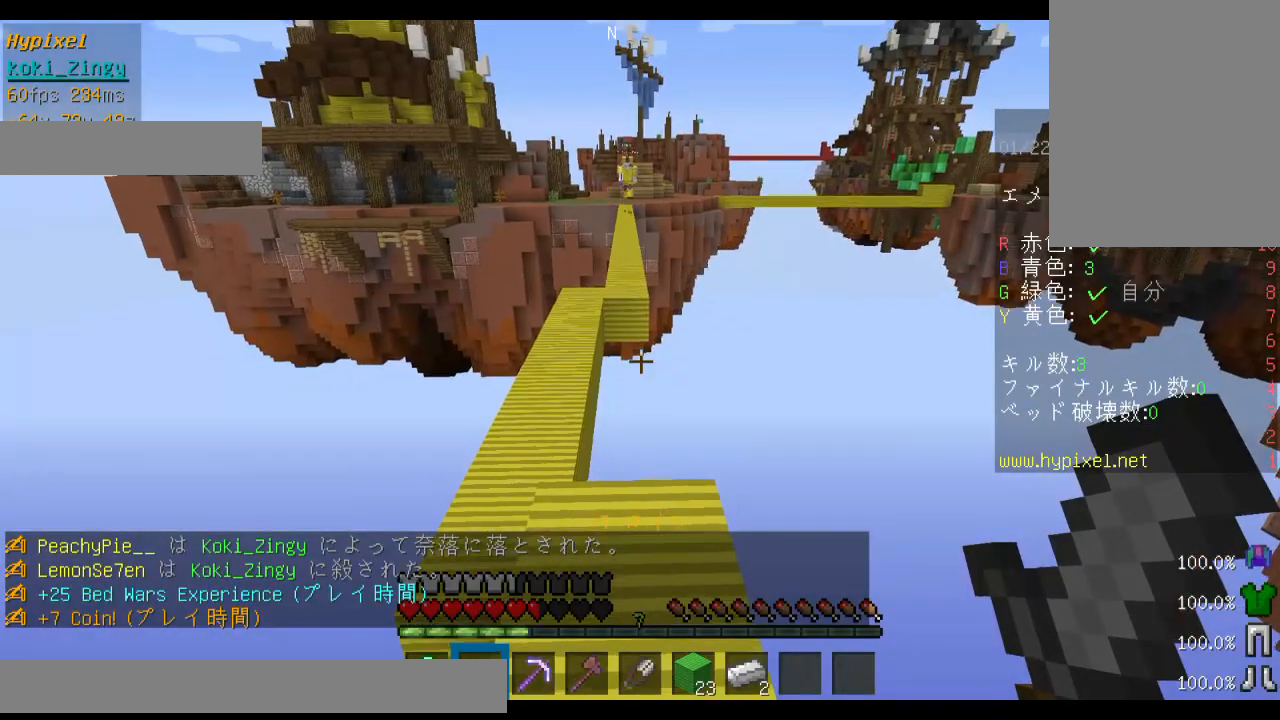
{"keys": [], "mouse": [], "events": []}
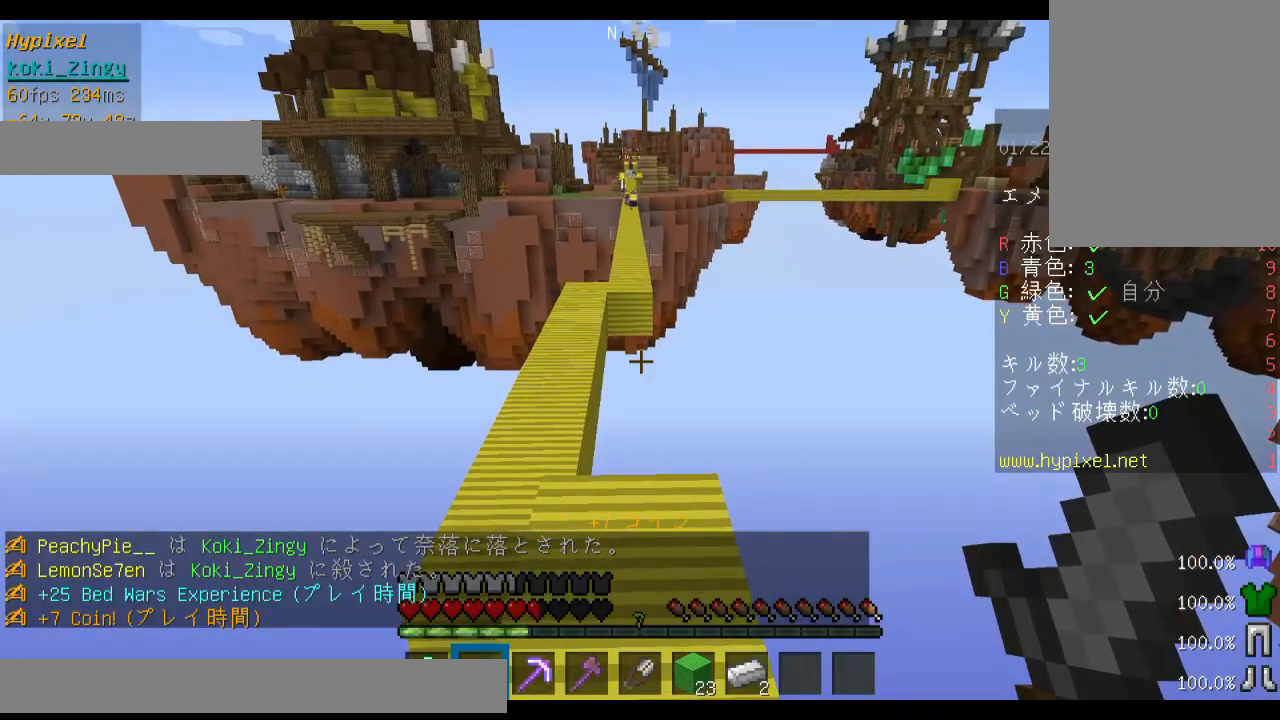
{"keys": ["w"], "mouse": [], "events": [[400, "w", "down"]]}
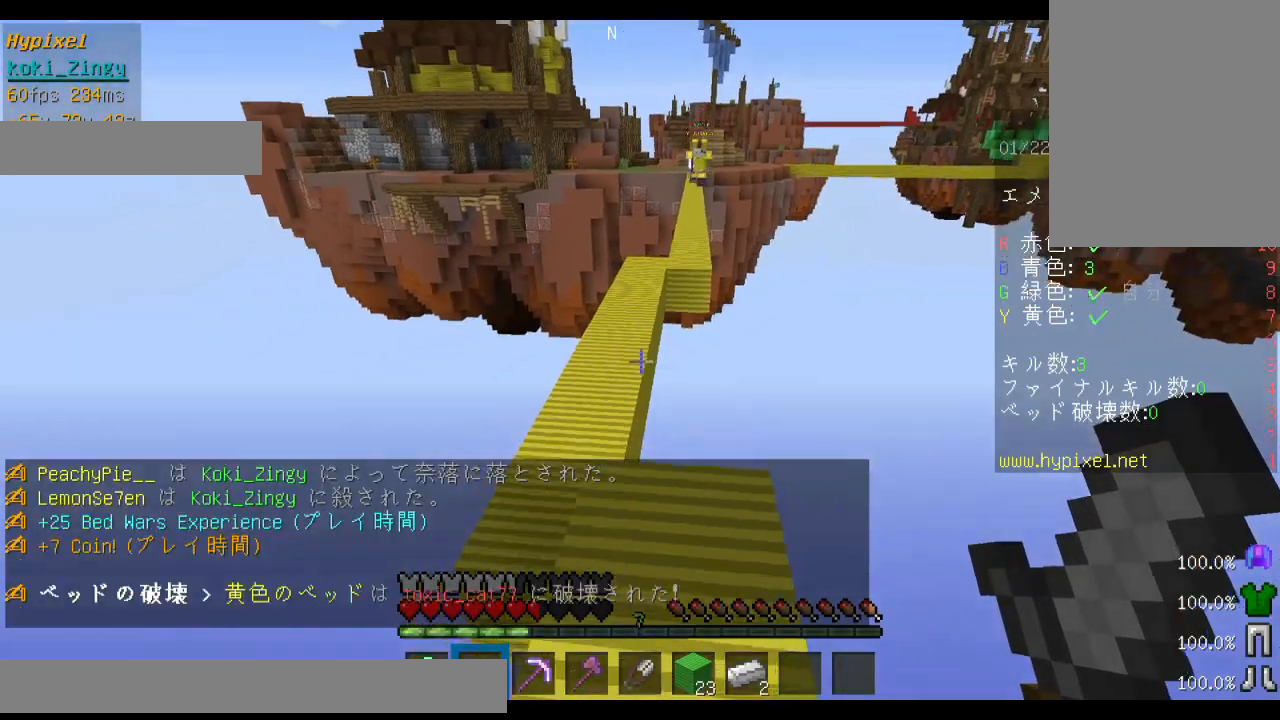
{"keys": ["a", "space", "w"], "mouse": [], "events": [[33, "w", "up"], [100, "w", "down"], [300, "space", "down"], [433, "a", "down"]]}
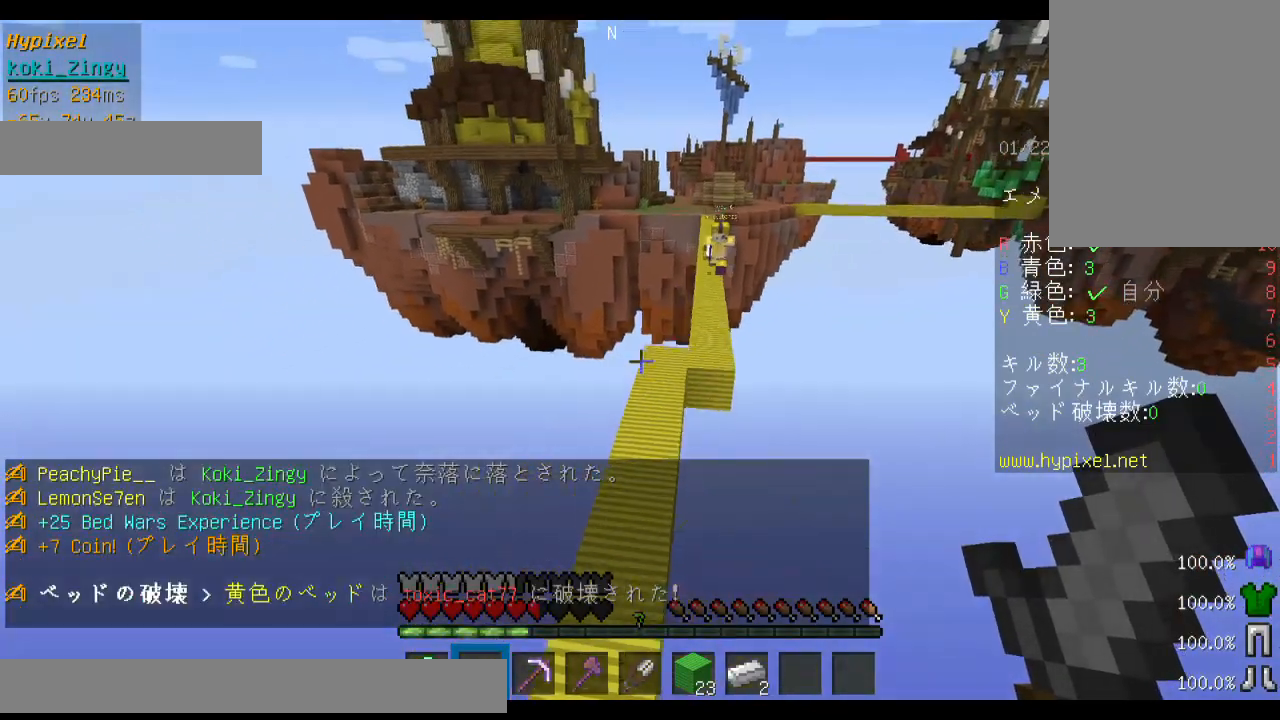
{"keys": [], "mouse": [], "events": [[100, "a", "up"], [100, "space", "up"], [300, "w", "up"]]}
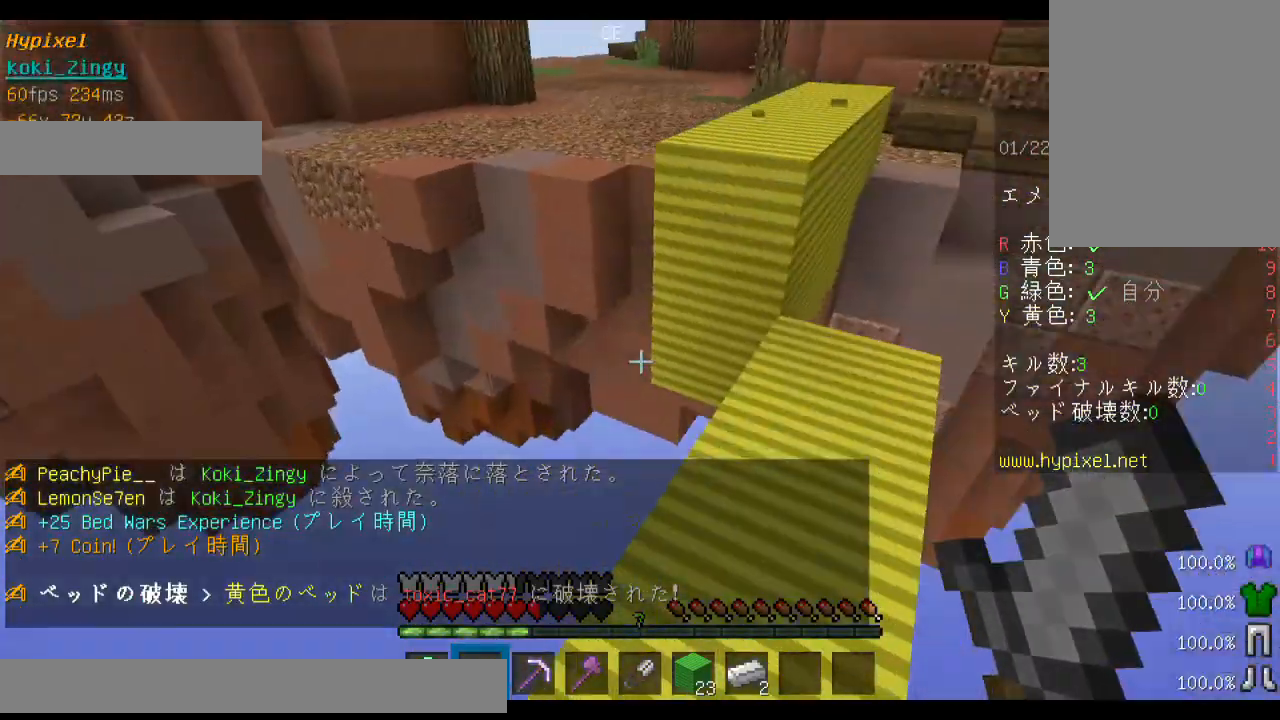
{"keys": ["space", "w"], "mouse": [], "events": [[33, "w", "down"], [100, "w", "up"], [200, "w", "down"], [433, "space", "down"]]}
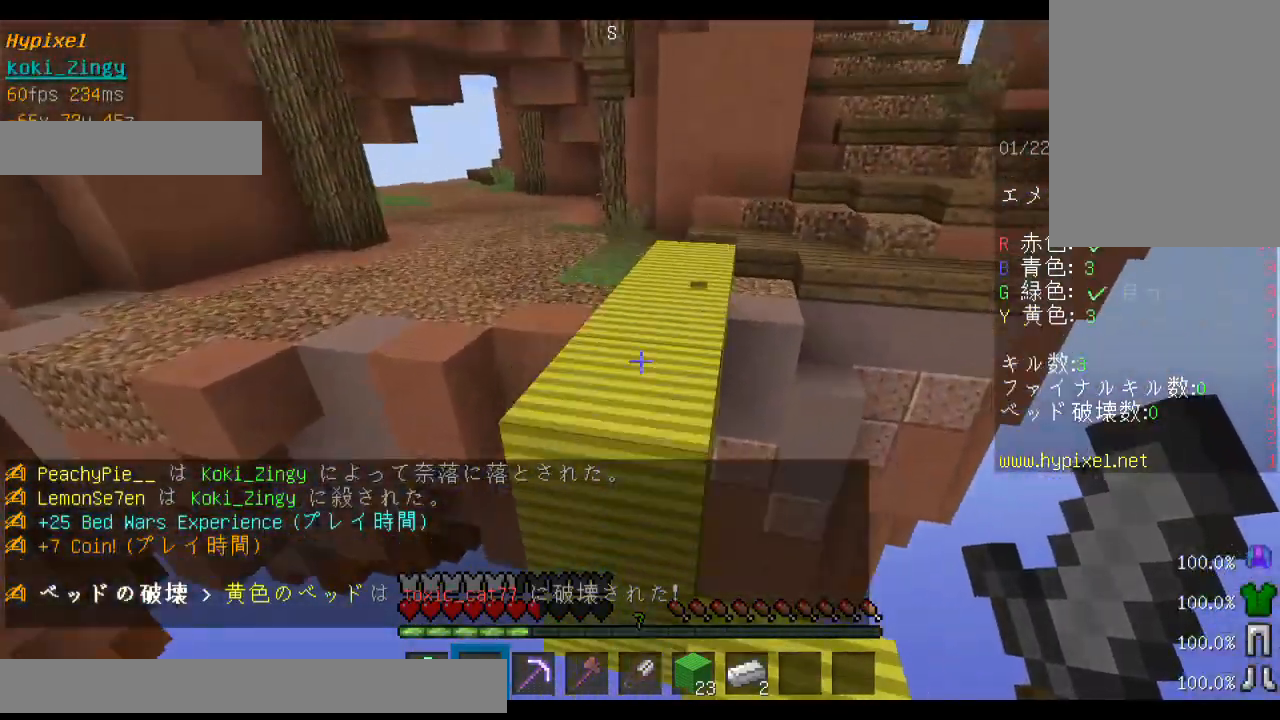
{"keys": ["d", "space", "w"], "mouse": [], "events": [[200, "space", "up"], [333, "space", "down"], [500, "d", "down"]]}